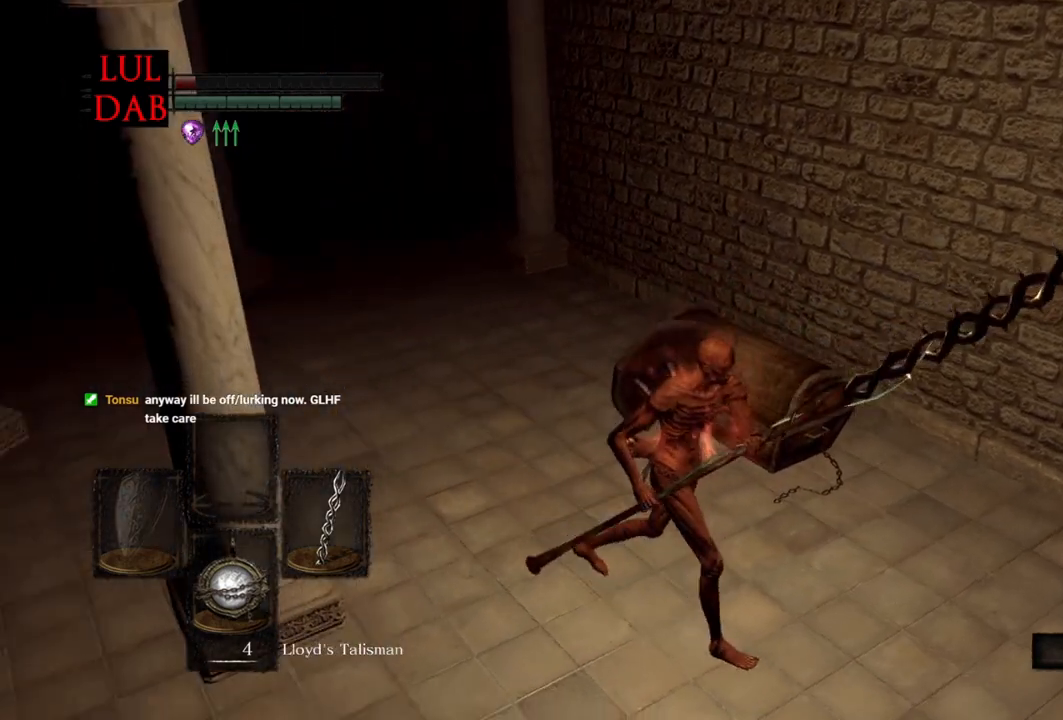
Gameplay with a controller (PlayStation layout); each line is a JSON object with the inputs held at the frame after it (dt_ms = milliseconds from this image to that frame). "events" lists button and stick changes between this image and that frame as [ms after this image, input, new state], when the widget could be followed in between.
{"dt_ms": 500, "buttons": [], "left_stick": "right", "right_stick": "center", "events": [[50, "right_stick", "center"], [133, "left_stick", "left"], [200, "left_stick", "up-left"], [283, "right_stick", "down"], [317, "left_stick", "up-right"], [367, "left_stick", "right"], [500, "right_stick", "center"]]}
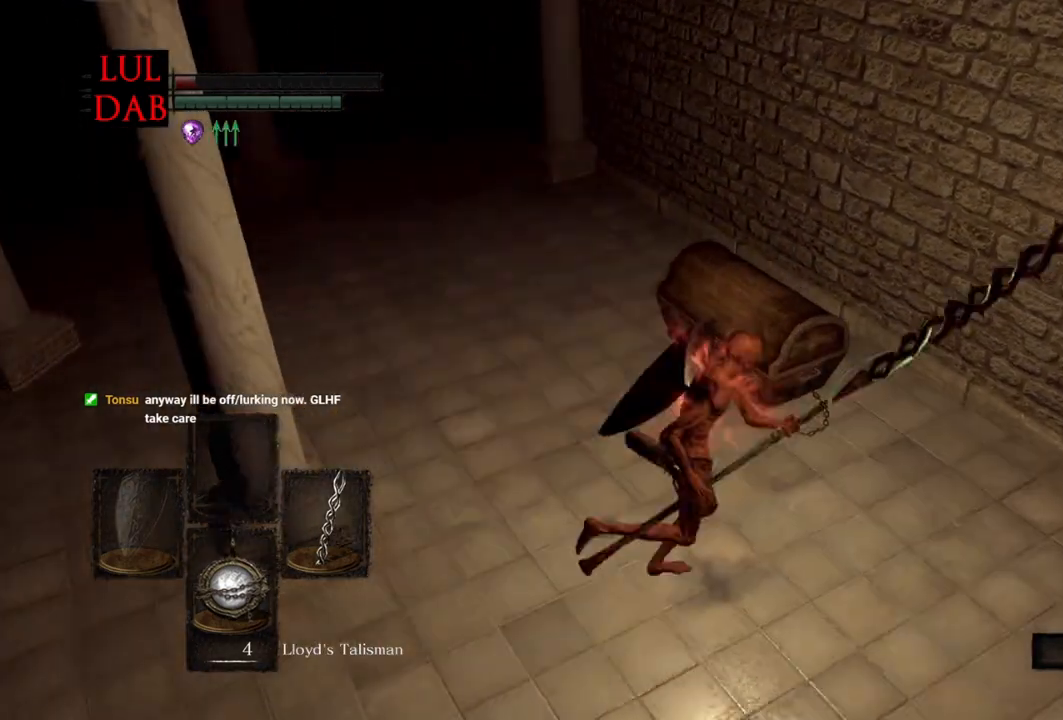
{"dt_ms": 500, "buttons": [], "left_stick": "right", "right_stick": "right"}
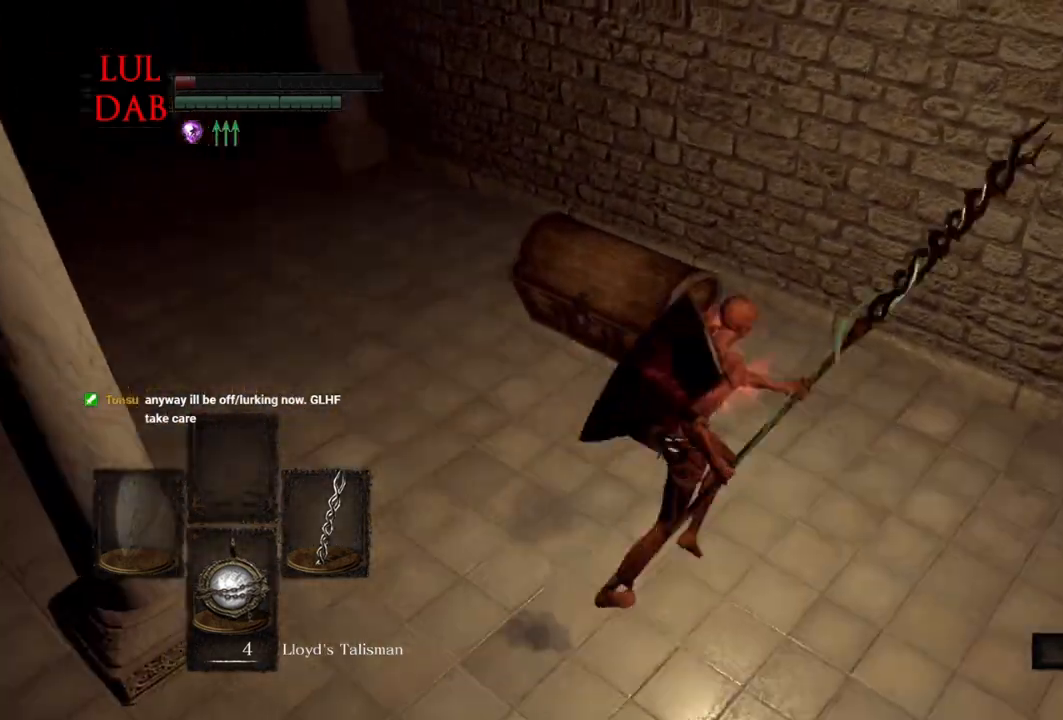
{"dt_ms": 500, "buttons": [], "left_stick": "up", "right_stick": "center", "events": [[117, "left_stick", "down"], [167, "L1", "down"], [217, "L1", "up"], [300, "left_stick", "left"], [317, "L1", "down"], [367, "right_stick", "down-left"], [467, "L1", "up"], [483, "left_stick", "up"], [500, "right_stick", "center"]]}
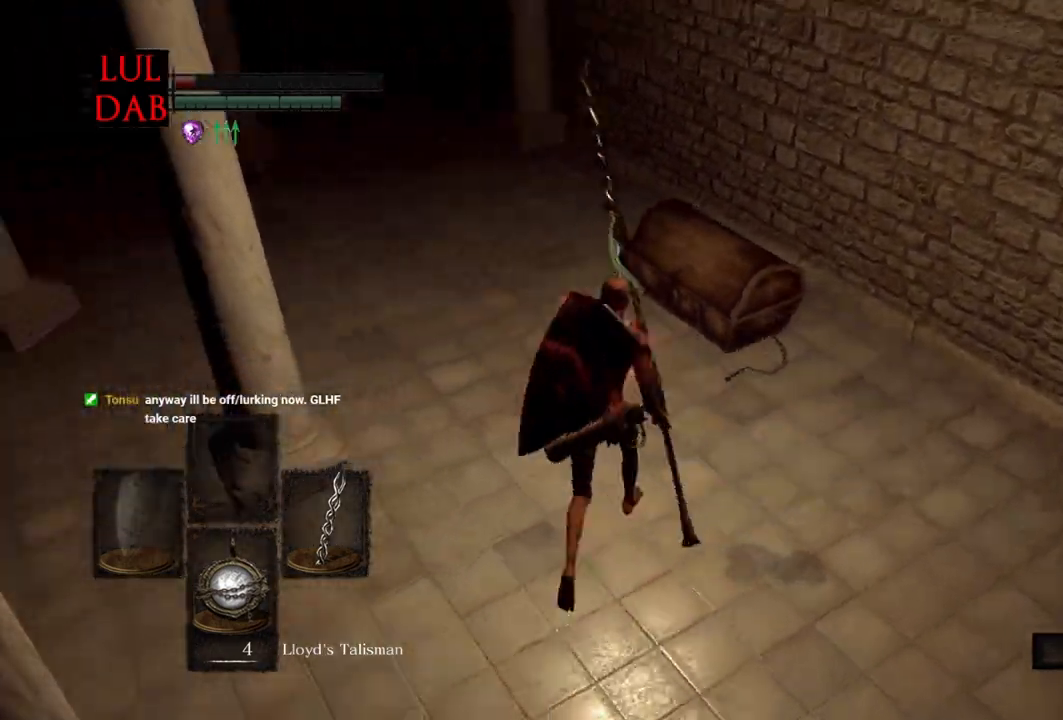
{"dt_ms": 500, "buttons": ["R1"], "left_stick": "up-left", "right_stick": "center", "events": [[50, "left_stick", "right"], [300, "left_stick", "down-left"], [383, "left_stick", "up-left"], [433, "R1", "down"]]}
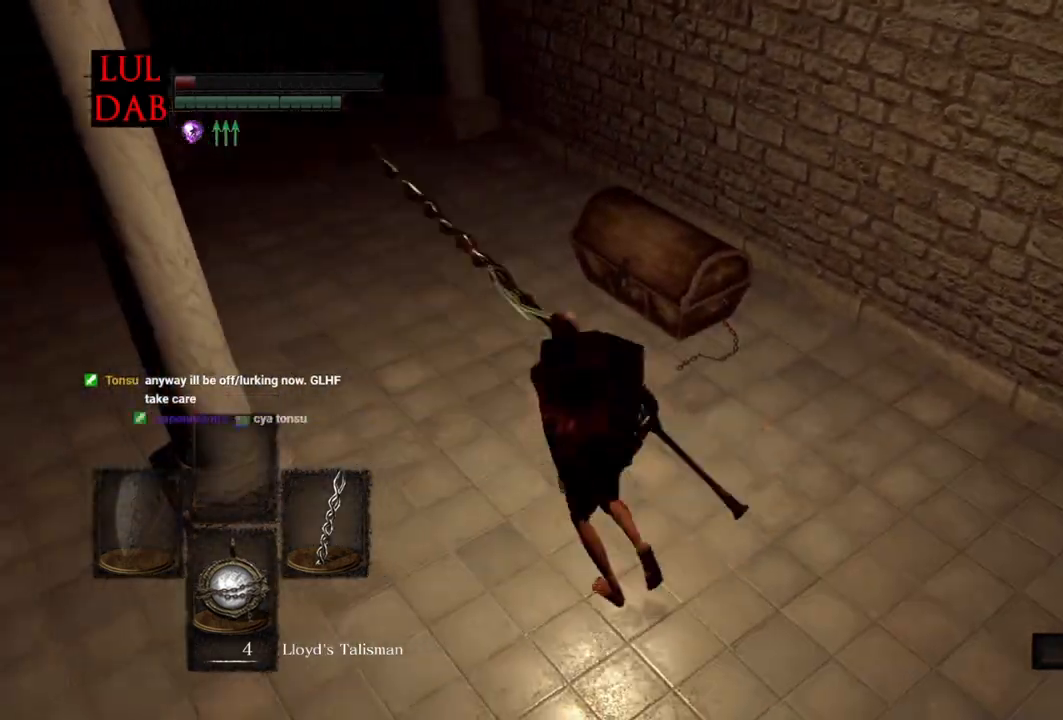
{"dt_ms": 500, "buttons": ["L1"], "left_stick": "up-left", "right_stick": "down-right"}
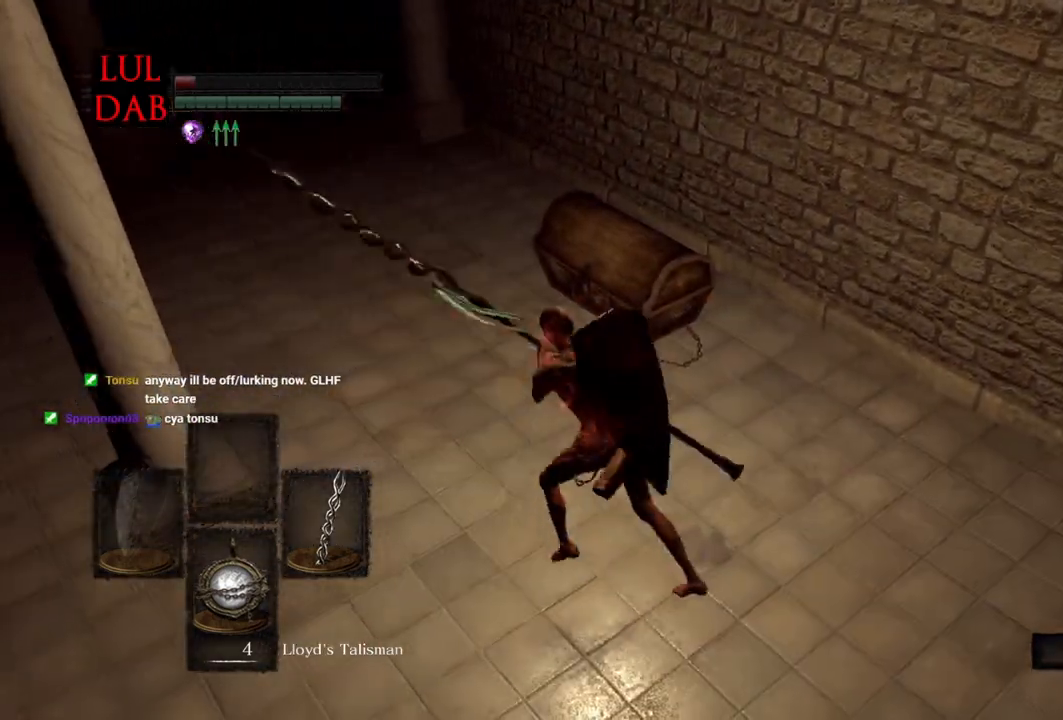
{"dt_ms": 500, "buttons": [], "left_stick": "down", "right_stick": "down", "events": [[17, "L1", "up"], [17, "right_stick", "down"], [67, "L1", "down"], [67, "left_stick", "up-right"], [200, "left_stick", "right"], [267, "L1", "up"], [367, "left_stick", "down"]]}
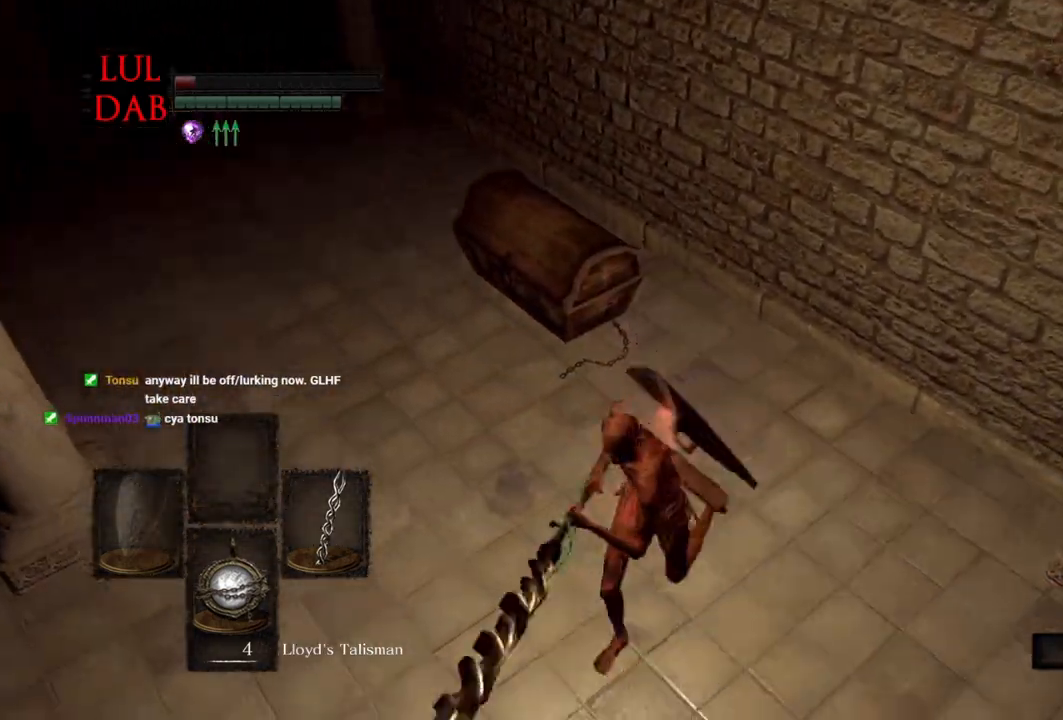
{"dt_ms": 500, "buttons": [], "left_stick": "up", "right_stick": "center", "events": [[67, "left_stick", "left"], [100, "R1", "down"], [117, "left_stick", "up"], [233, "R1", "up"], [367, "R1", "down"], [383, "right_stick", "center"], [450, "R1", "up"]]}
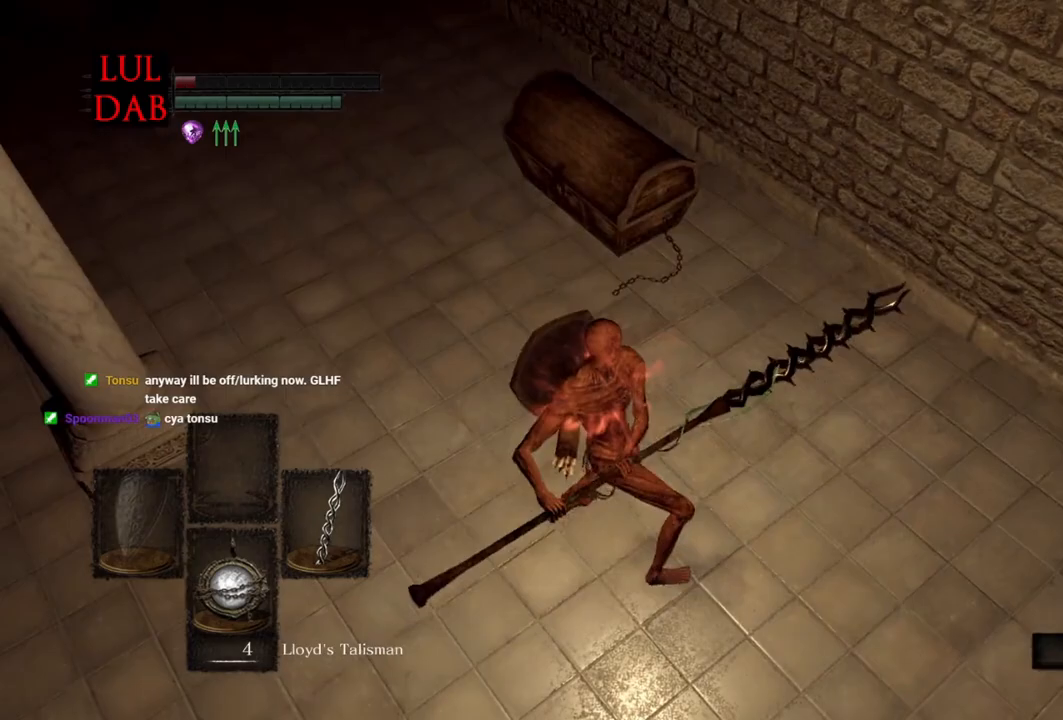
{"dt_ms": 500, "buttons": ["L1"], "left_stick": "up", "right_stick": "down-left", "events": [[83, "R1", "down"], [183, "R1", "up"], [283, "R1", "down"], [383, "right_stick", "down-left"], [400, "R1", "up"], [483, "L1", "down"]]}
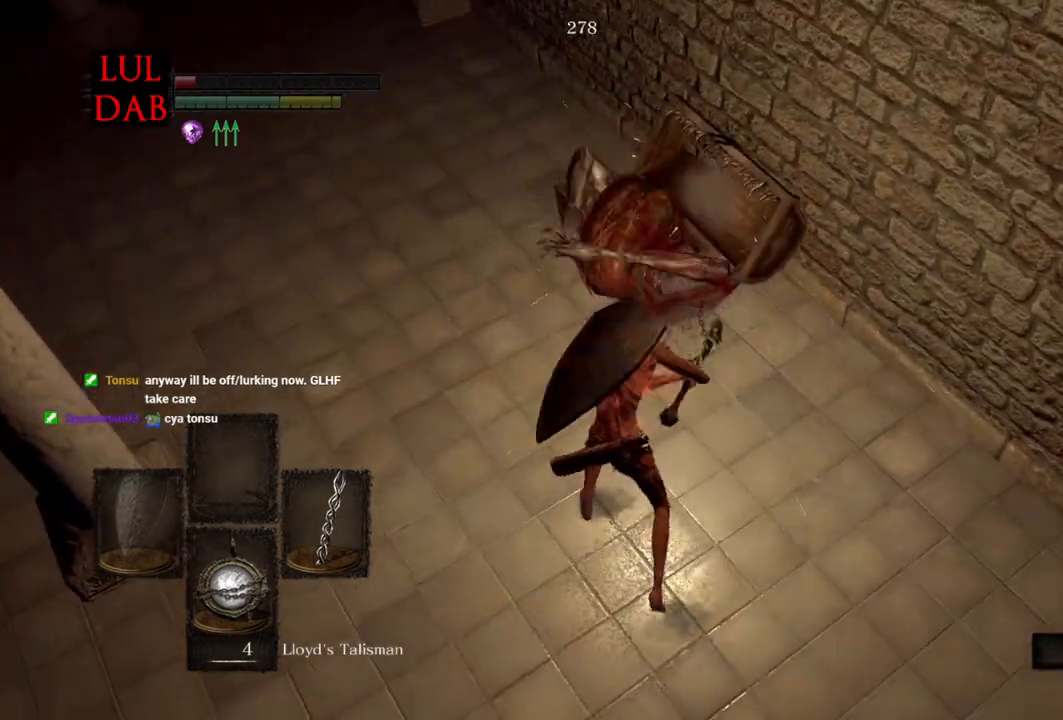
{"dt_ms": 500, "buttons": [], "left_stick": "up", "right_stick": "center", "events": [[17, "R1", "down"], [17, "R2", "down"], [17, "right_stick", "center"], [33, "R2", "up"], [117, "R1", "up"], [133, "L1", "up"], [283, "R1", "down"], [417, "R1", "up"]]}
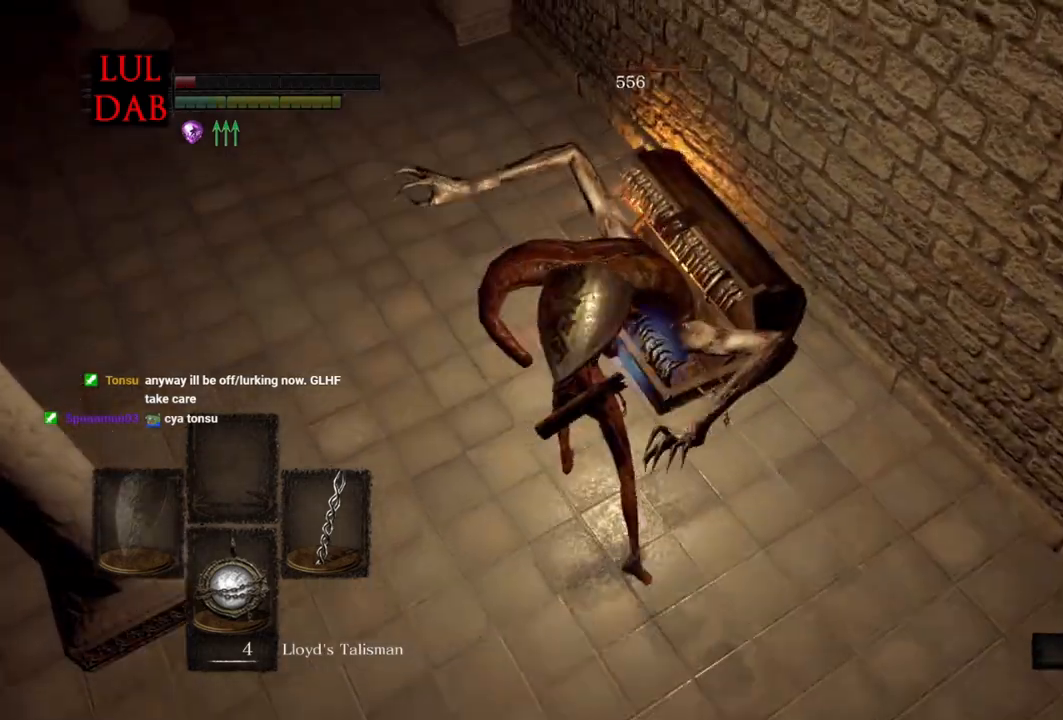
{"dt_ms": 500, "buttons": [], "left_stick": "up", "right_stick": "center", "events": [[17, "R1", "down"], [117, "R1", "up"], [217, "R1", "down"], [333, "R1", "up"]]}
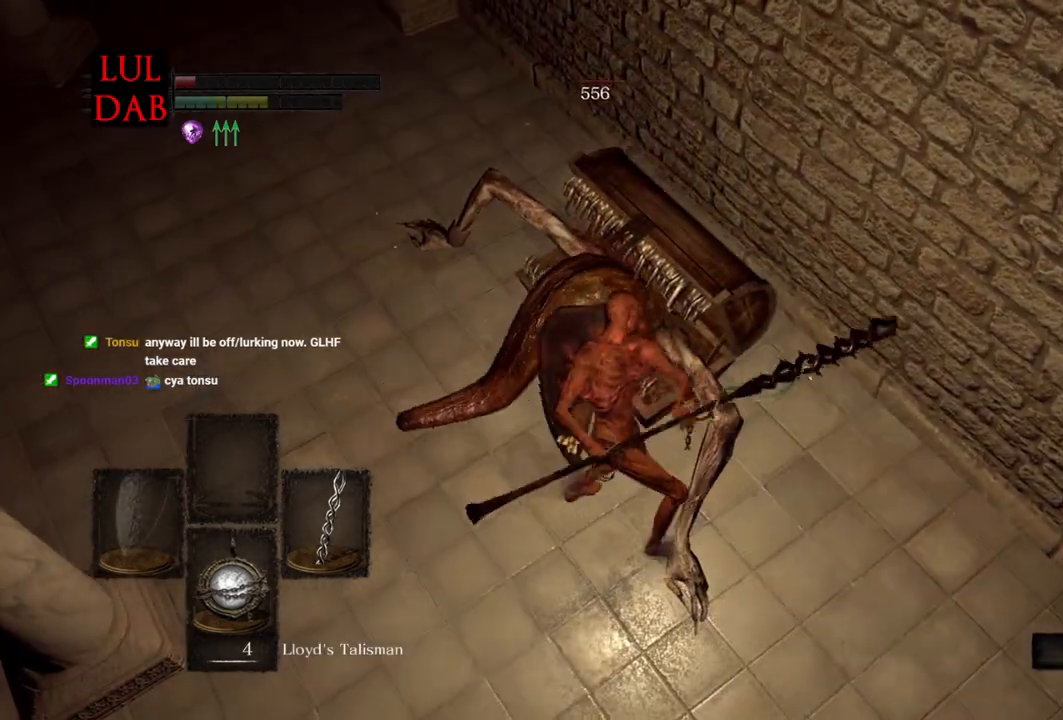
{"dt_ms": 500, "buttons": [], "left_stick": "right", "right_stick": "center", "events": [[350, "left_stick", "right"]]}
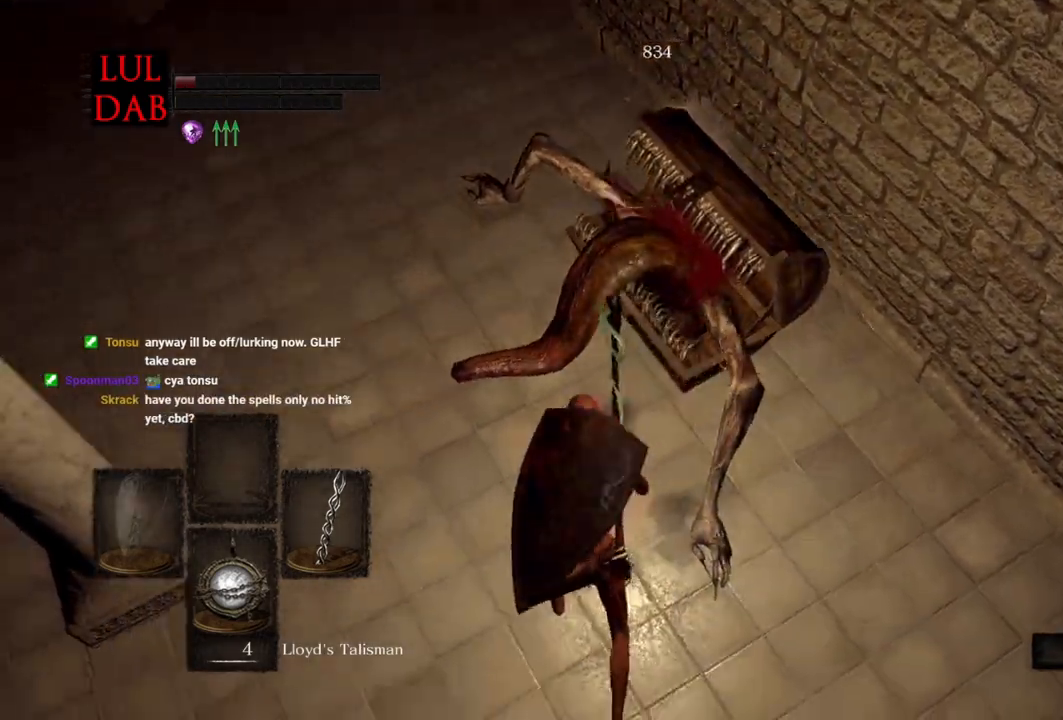
{"dt_ms": 500, "buttons": [], "left_stick": "down-right", "right_stick": "left", "events": [[17, "left_stick", "down-right"], [317, "right_stick", "up-left"], [450, "right_stick", "left"]]}
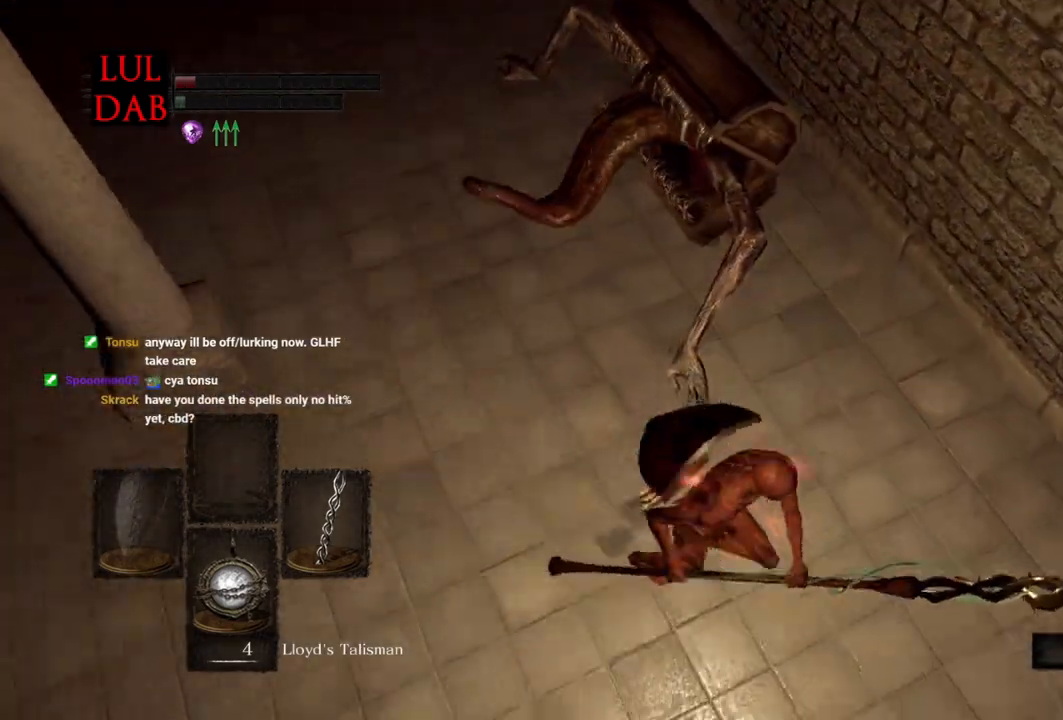
{"dt_ms": 500, "buttons": [], "left_stick": "up-right", "right_stick": "down-left", "events": [[150, "left_stick", "right"], [150, "right_stick", "down-left"], [233, "SQUARE", "down"], [283, "left_stick", "up-right"], [283, "right_stick", "down"], [333, "SQUARE", "up"], [450, "R1", "down"], [450, "right_stick", "down-left"], [500, "R1", "up"]]}
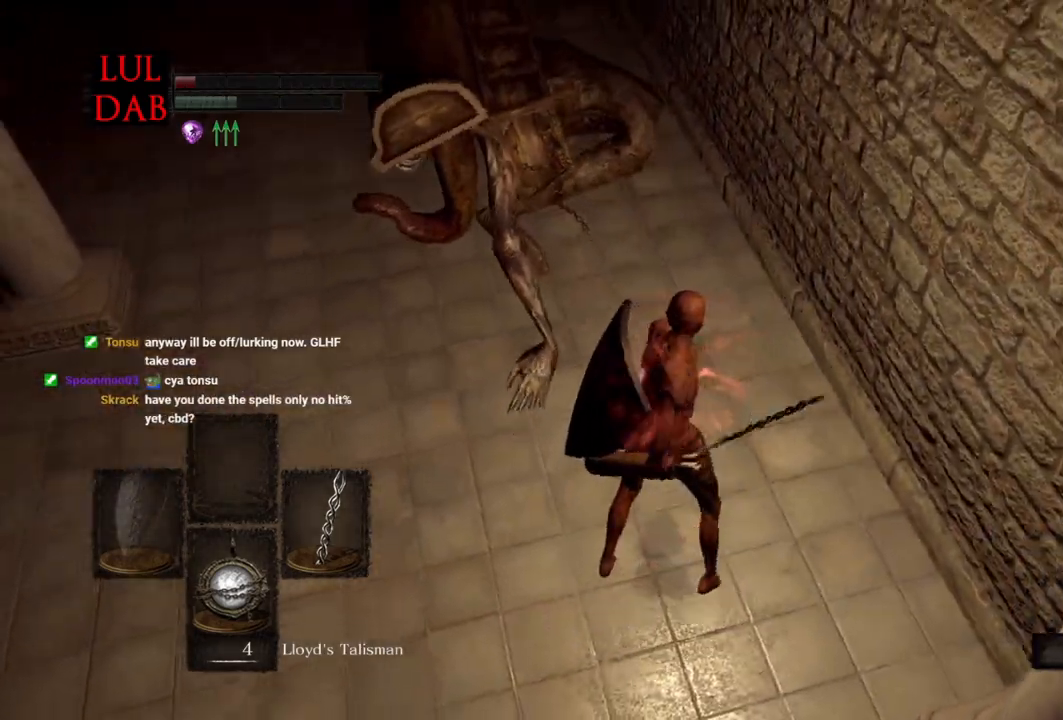
{"dt_ms": 1000, "buttons": [], "left_stick": "up", "right_stick": "center"}
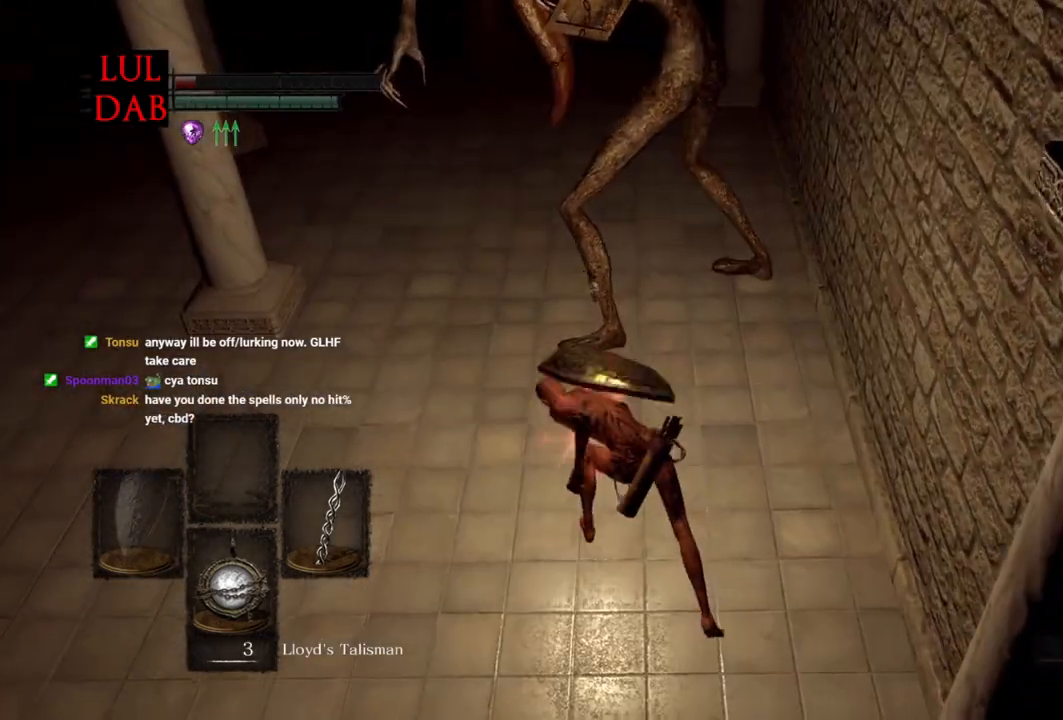
{"dt_ms": 500, "buttons": [], "left_stick": "center", "right_stick": "up", "events": [[217, "left_stick", "center"], [367, "right_stick", "up"]]}
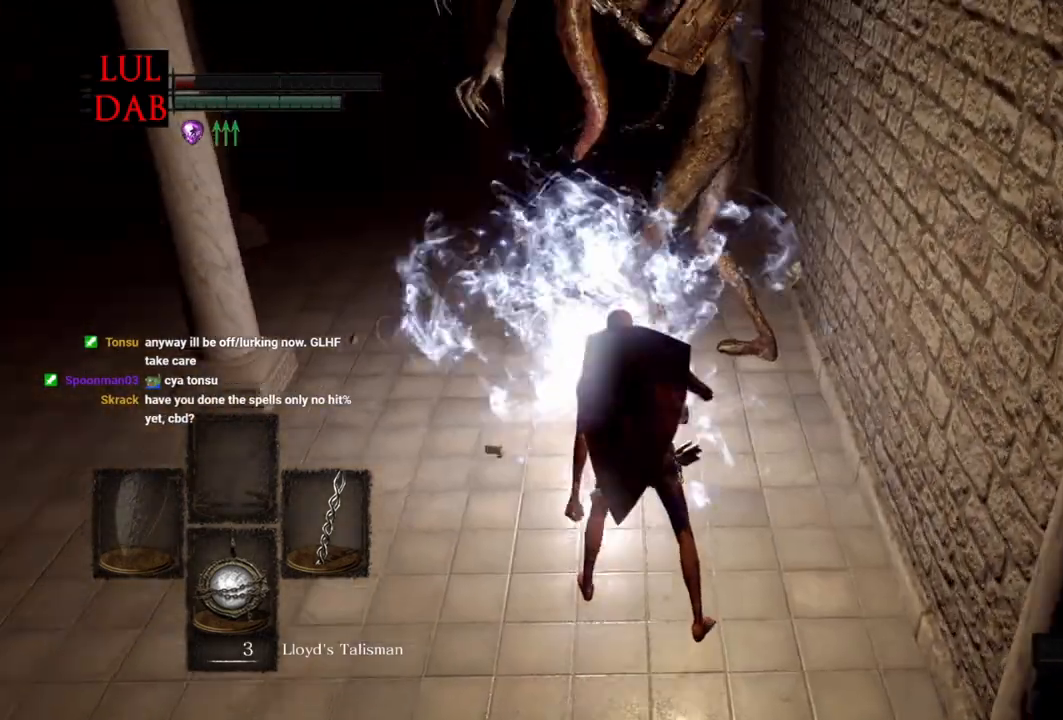
{"dt_ms": 500, "buttons": [], "left_stick": "down", "right_stick": "up", "events": [[33, "right_stick", "center"], [350, "right_stick", "up"], [500, "left_stick", "down"]]}
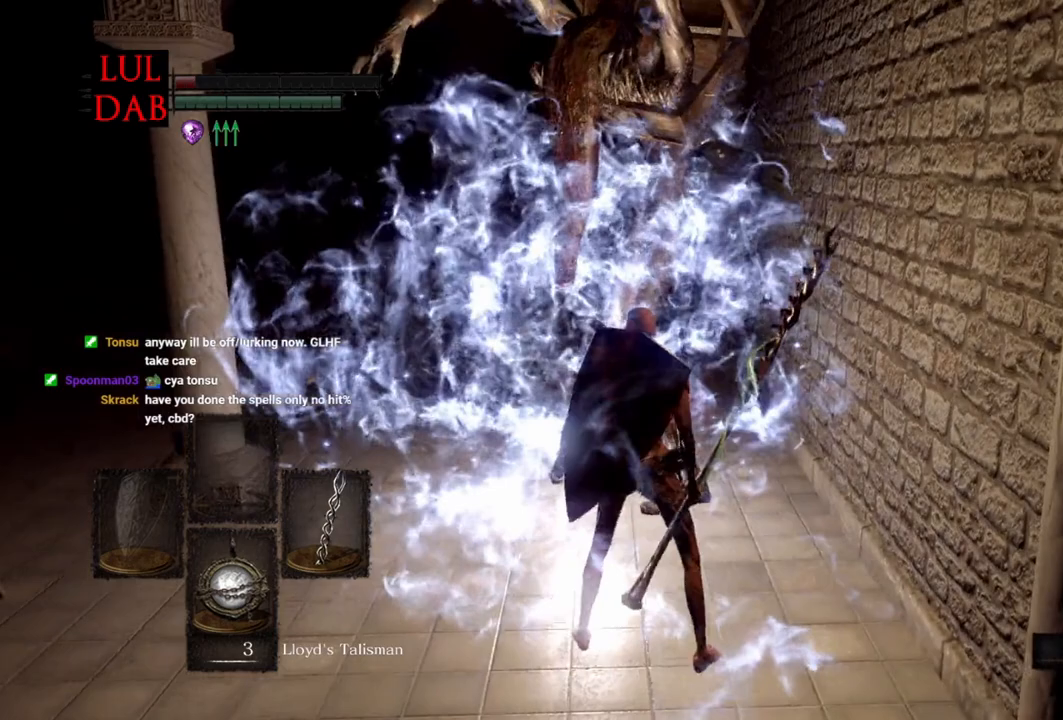
{"dt_ms": 500, "buttons": [], "left_stick": "down-left", "right_stick": "center", "events": [[17, "right_stick", "center"], [217, "left_stick", "down-left"], [367, "right_stick", "right"], [483, "right_stick", "center"]]}
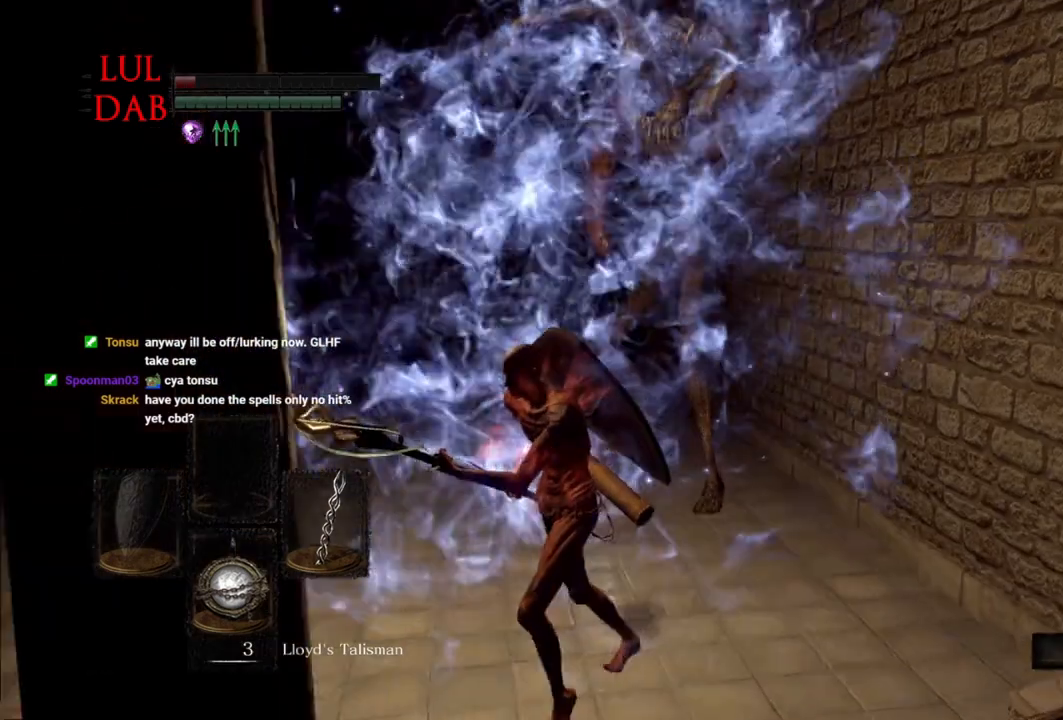
{"dt_ms": 500, "buttons": ["R1"], "left_stick": "down-left", "right_stick": "center", "events": [[350, "CIRCLE", "down"], [450, "CIRCLE", "up"], [467, "R1", "down"]]}
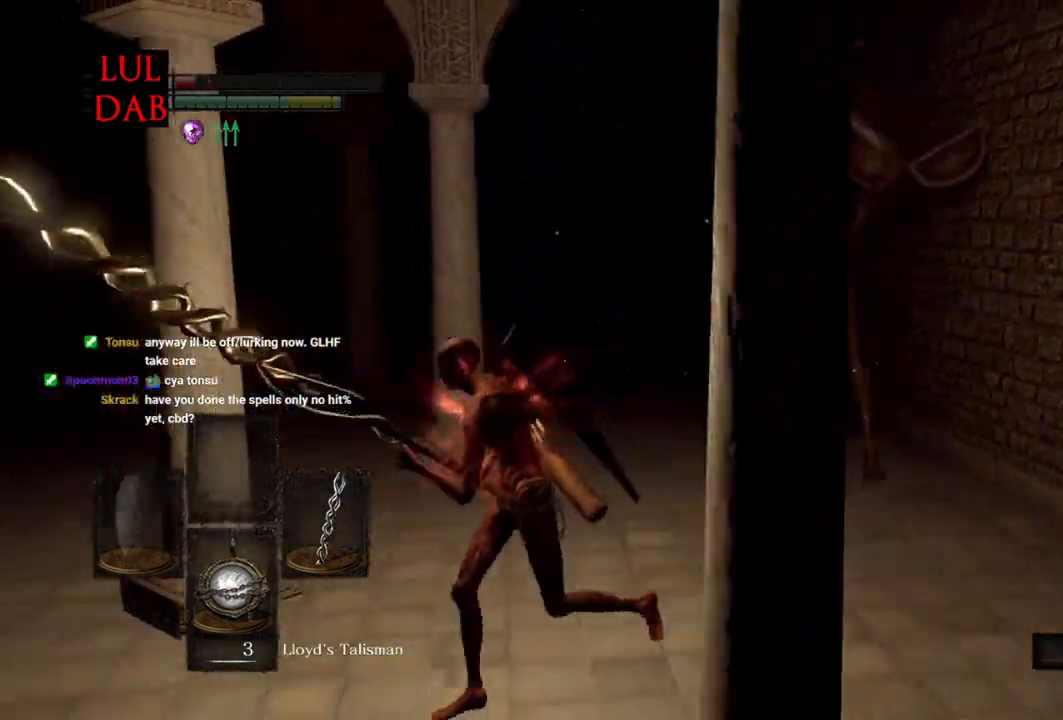
{"dt_ms": 500, "buttons": [], "left_stick": "down-left", "right_stick": "center", "events": [[17, "R1", "up"], [83, "right_stick", "right"], [383, "right_stick", "center"]]}
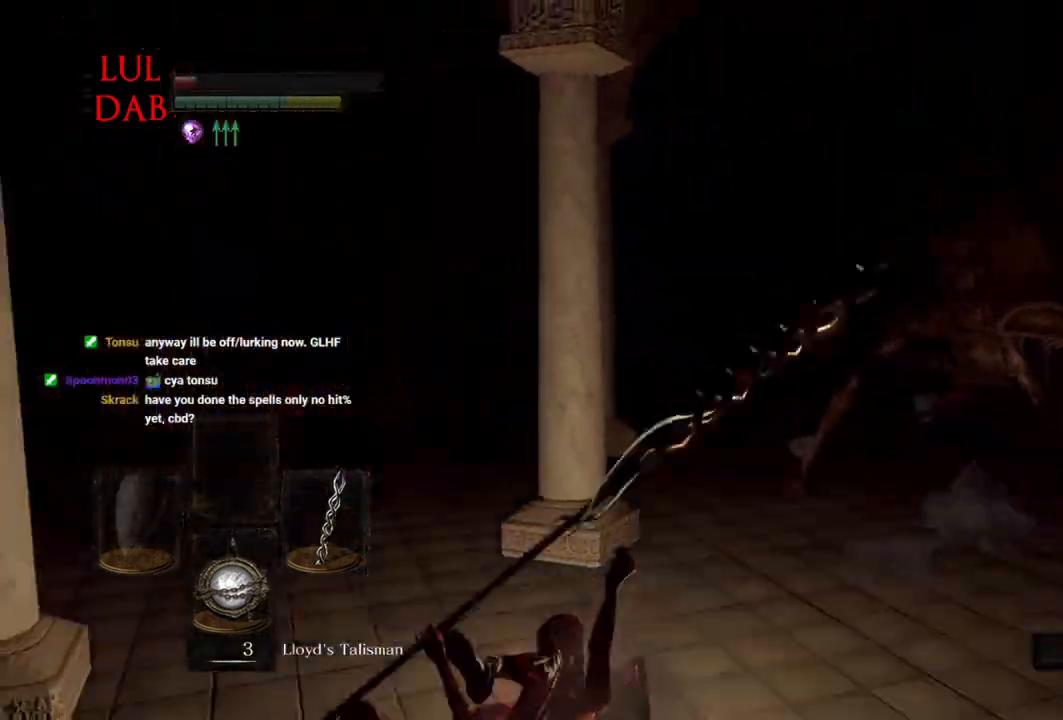
{"dt_ms": 500, "buttons": [], "left_stick": "left", "right_stick": "right", "events": [[17, "left_stick", "up-left"], [17, "right_stick", "right"], [400, "left_stick", "left"]]}
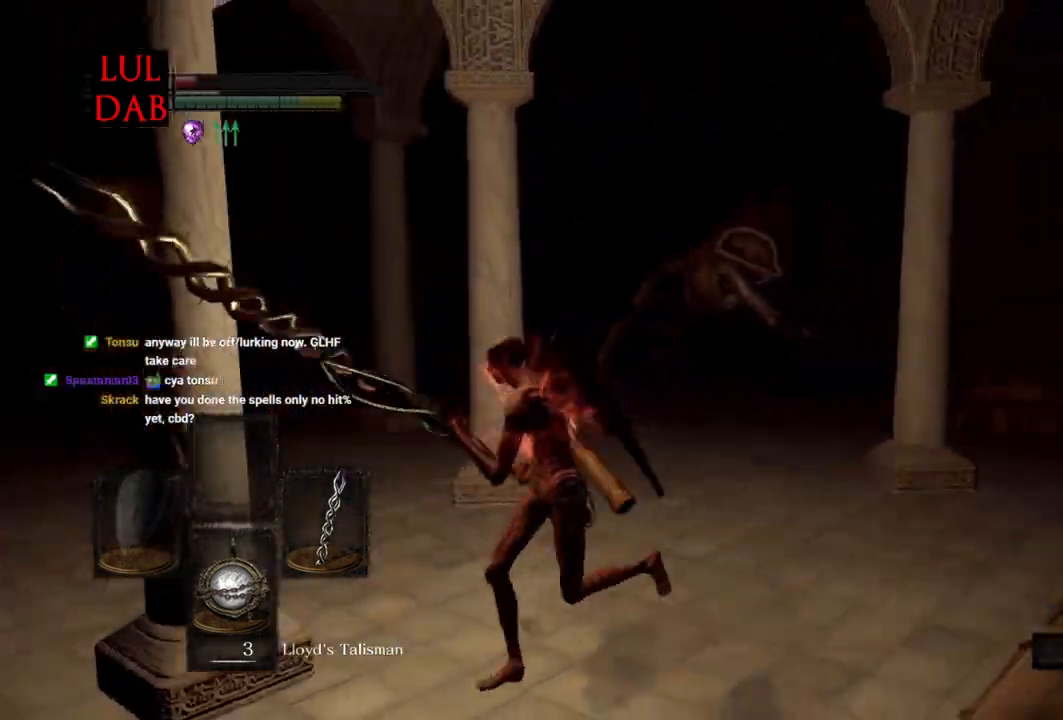
{"dt_ms": 500, "buttons": [], "left_stick": "left", "right_stick": "right", "events": [[33, "left_stick", "down-left"], [50, "right_stick", "center"], [167, "right_stick", "right"], [350, "left_stick", "left"]]}
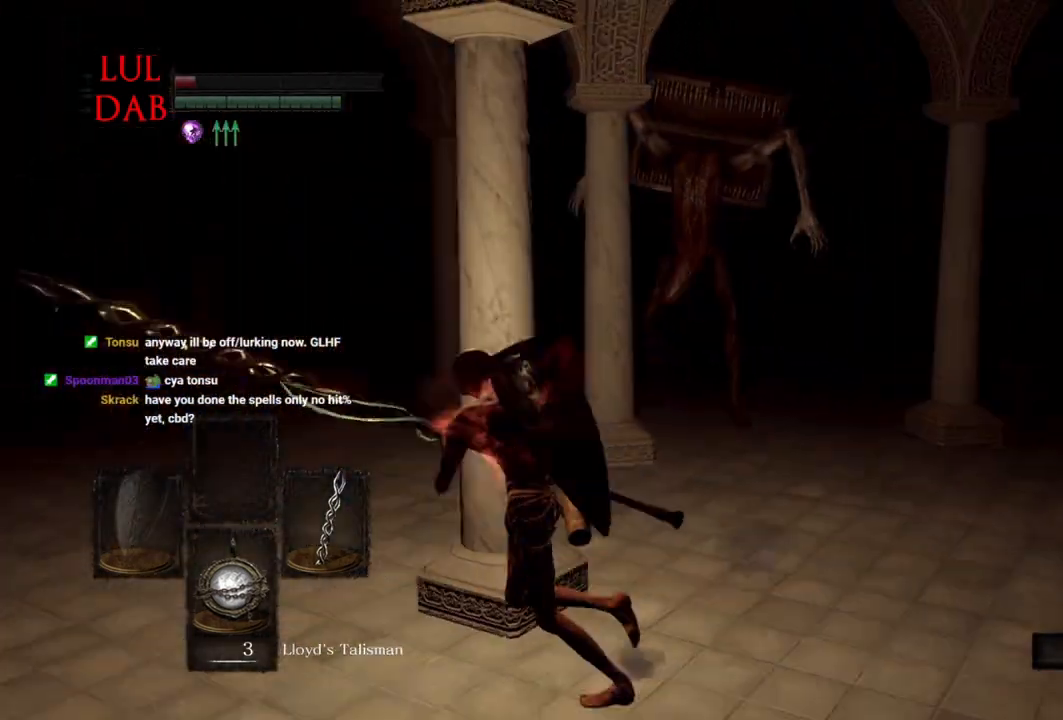
{"dt_ms": 500, "buttons": [], "left_stick": "left", "right_stick": "right", "events": []}
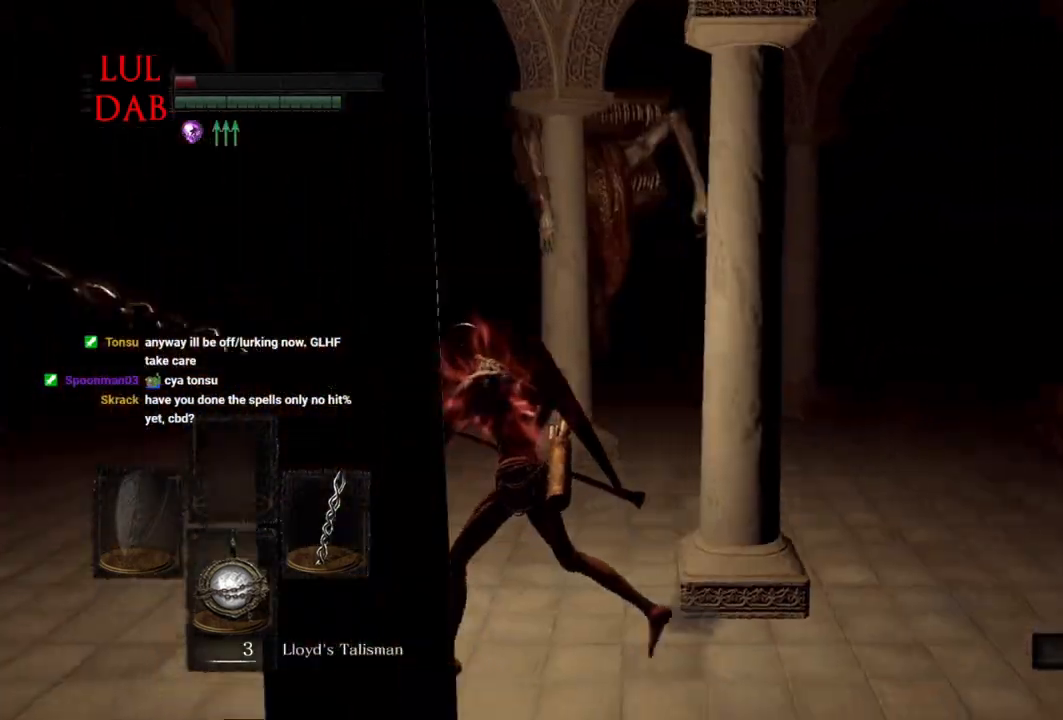
{"dt_ms": 500, "buttons": [], "left_stick": "left", "right_stick": "right", "events": []}
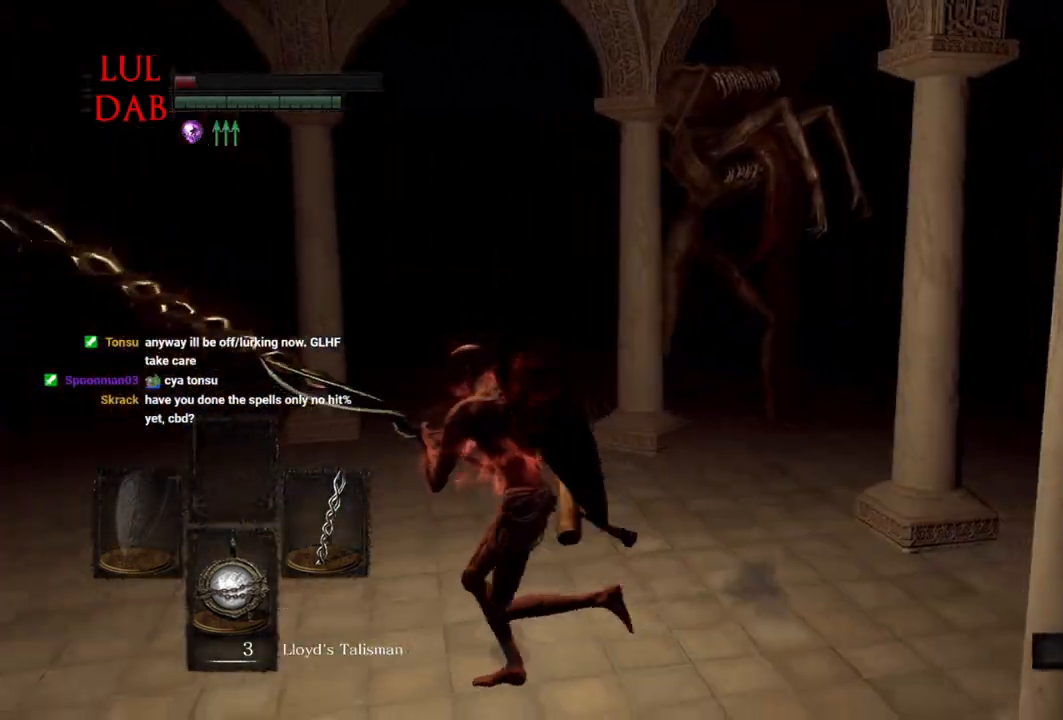
{"dt_ms": 500, "buttons": [], "left_stick": "left", "right_stick": "right", "events": [[117, "left_stick", "up-left"], [267, "left_stick", "up"], [500, "left_stick", "left"]]}
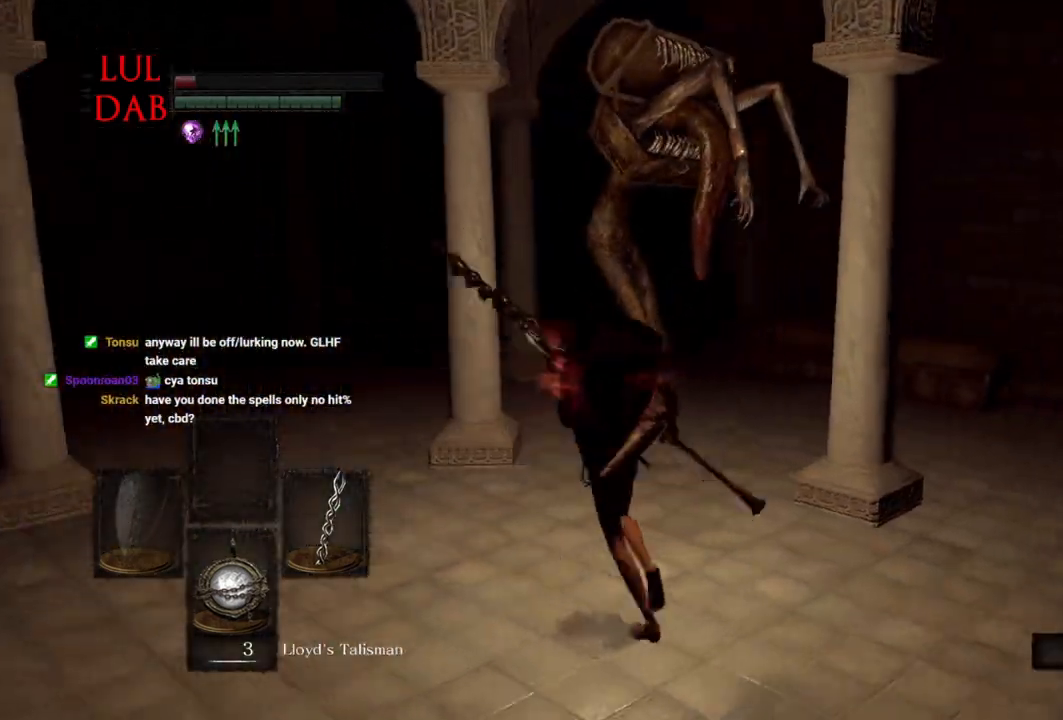
{"dt_ms": 500, "buttons": ["R1"], "left_stick": "up-left", "right_stick": "up-right", "events": [[133, "left_stick", "down-left"], [283, "left_stick", "left"], [400, "left_stick", "up-left"], [450, "right_stick", "up-right"], [467, "R1", "down"]]}
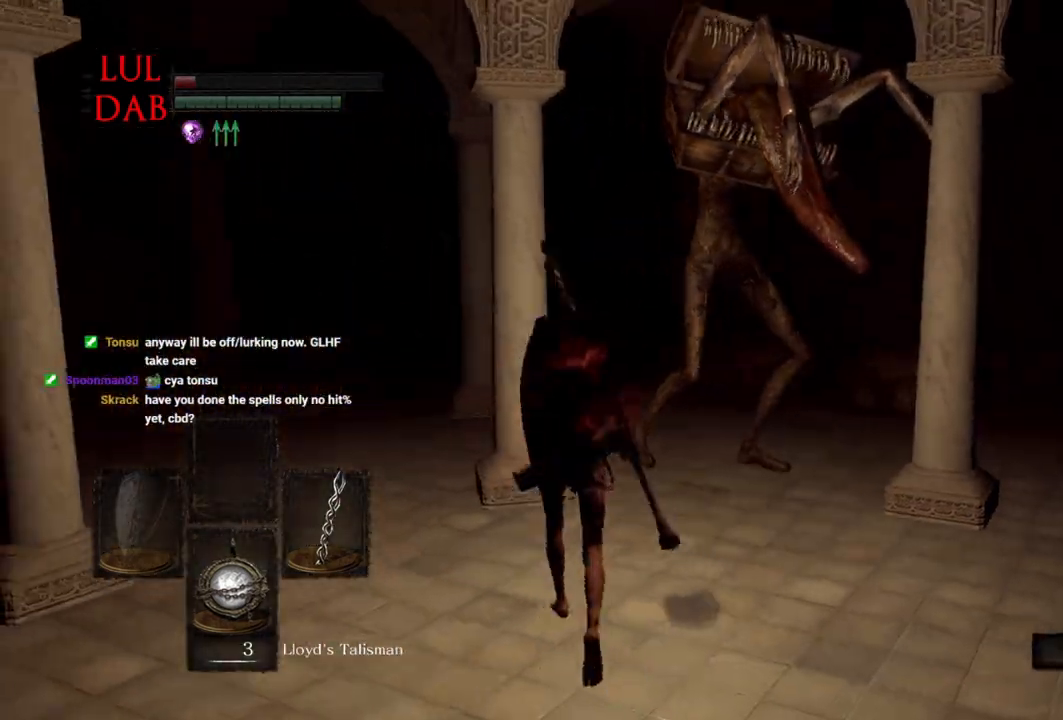
{"dt_ms": 500, "buttons": [], "left_stick": "up", "right_stick": "center", "events": [[67, "left_stick", "up"], [67, "right_stick", "right"], [117, "R1", "up"], [500, "right_stick", "center"]]}
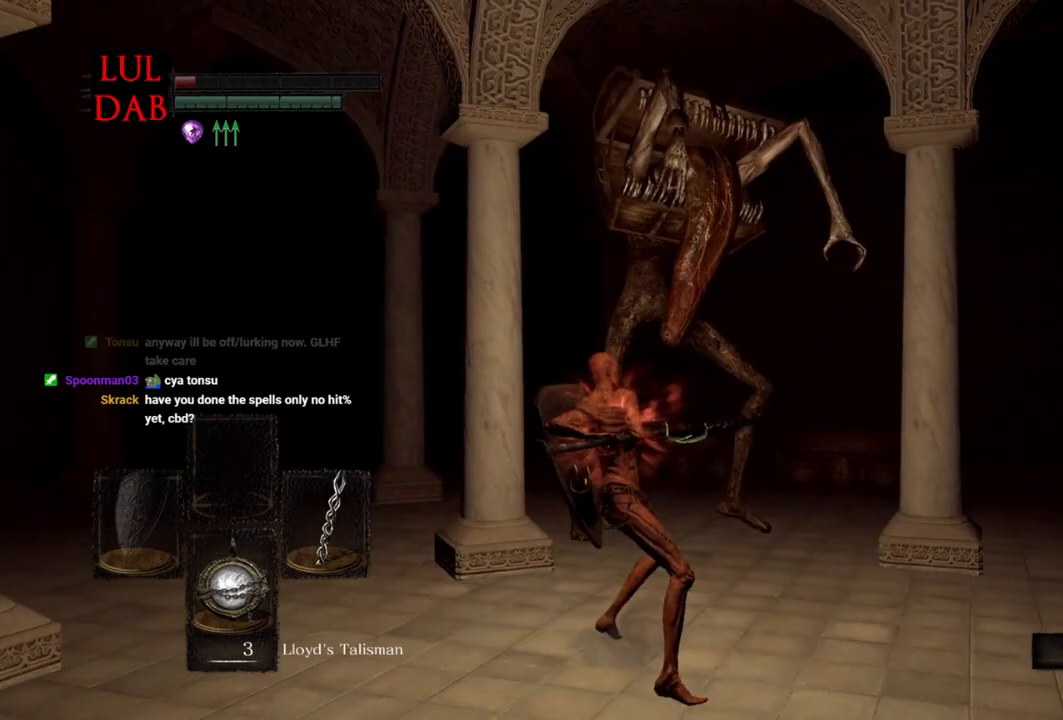
{"dt_ms": 500, "buttons": [], "left_stick": "down-right", "right_stick": "center", "events": [[300, "left_stick", "right"], [417, "left_stick", "down-right"]]}